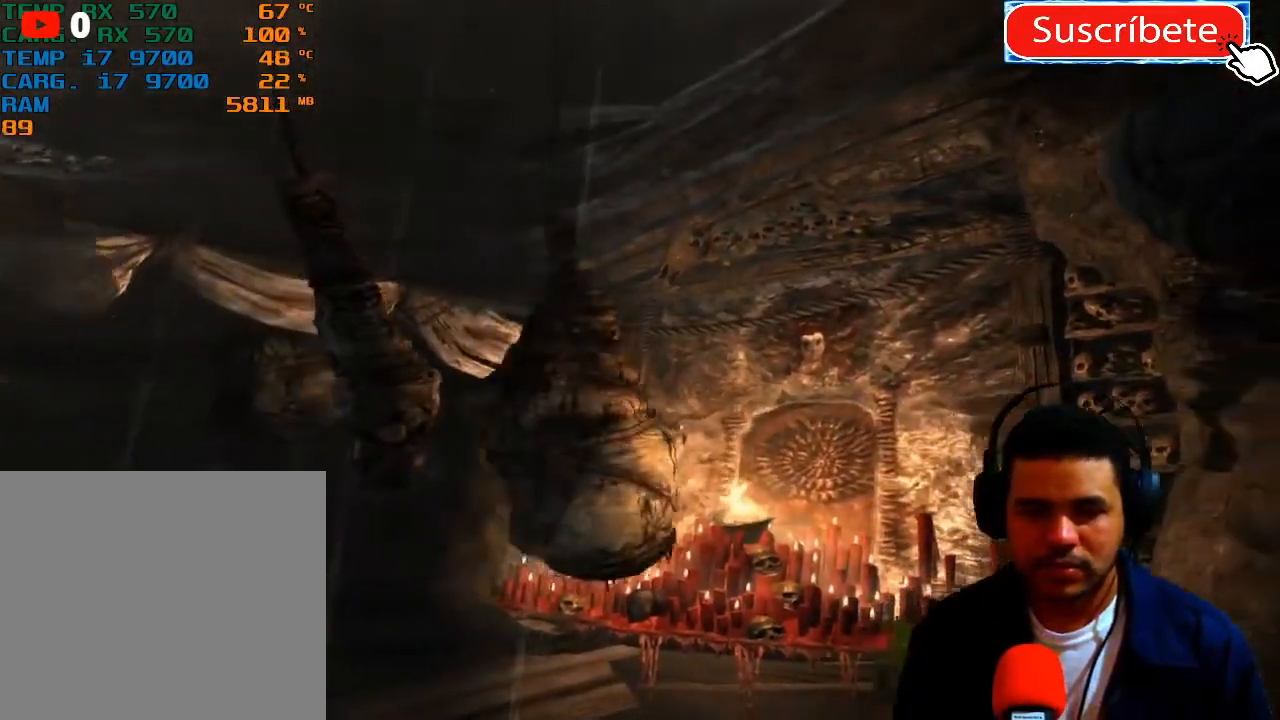
Gameplay with a controller (Xbox layout); each line is a JSON object with the inputs held at the frame after it. "events" lists button and stick changes between this image and that frame as [ms after this image, input, new state], when the widget could be followed in between. Not read: R3.
{"buttons": [], "left_stick": "left", "right_stick": "center", "events": [[67, "left_stick", "center"], [351, "left_stick", "left"]]}
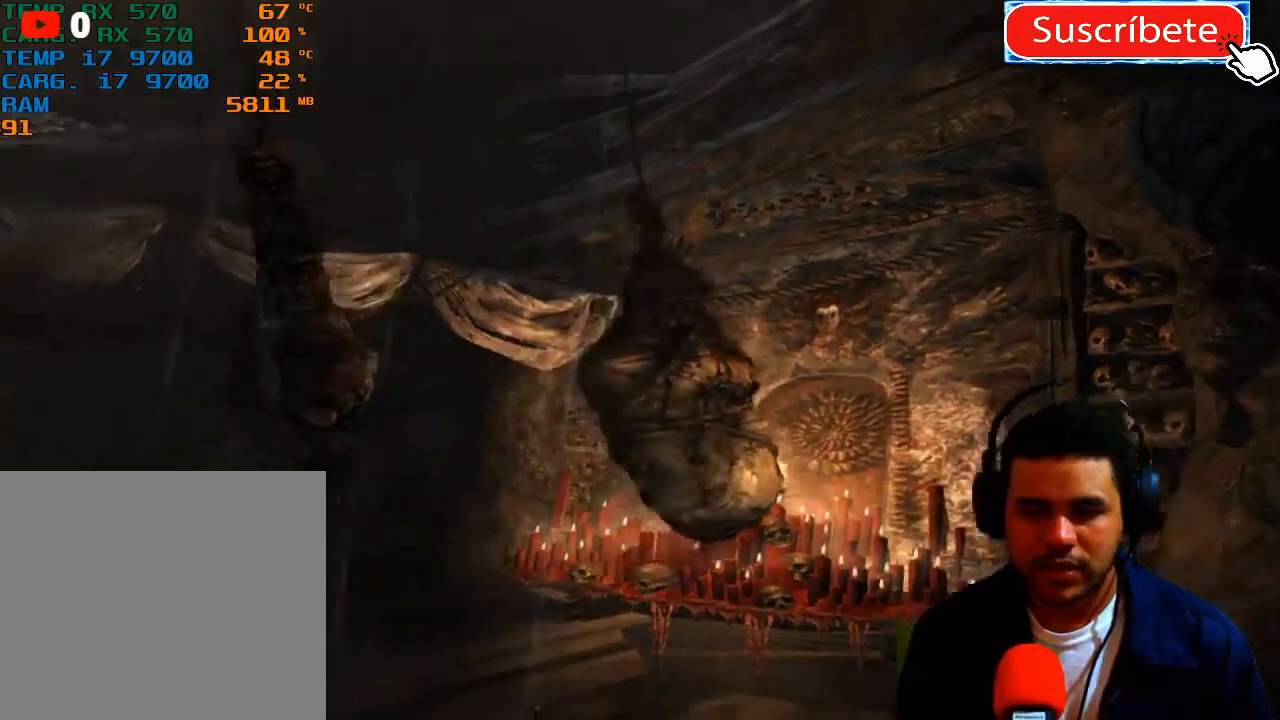
{"buttons": [], "left_stick": "left", "right_stick": "center", "events": []}
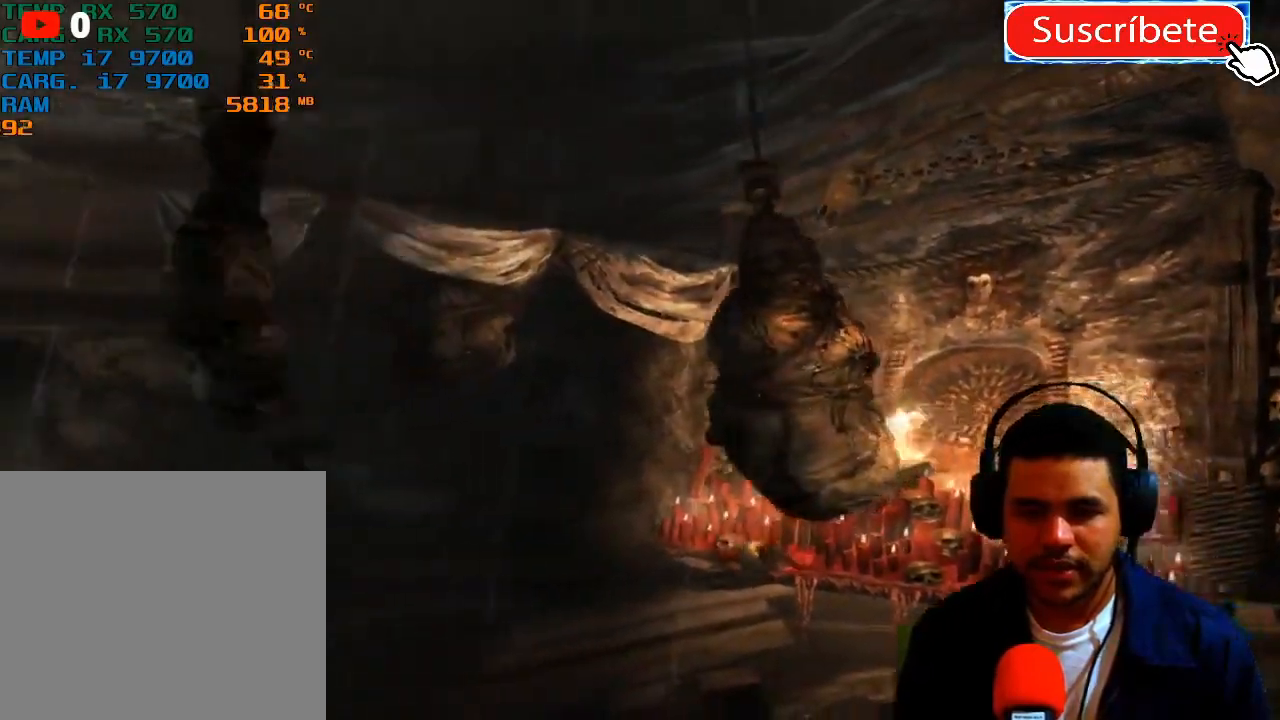
{"buttons": [], "left_stick": "center", "right_stick": "center", "events": [[384, "left_stick", "center"]]}
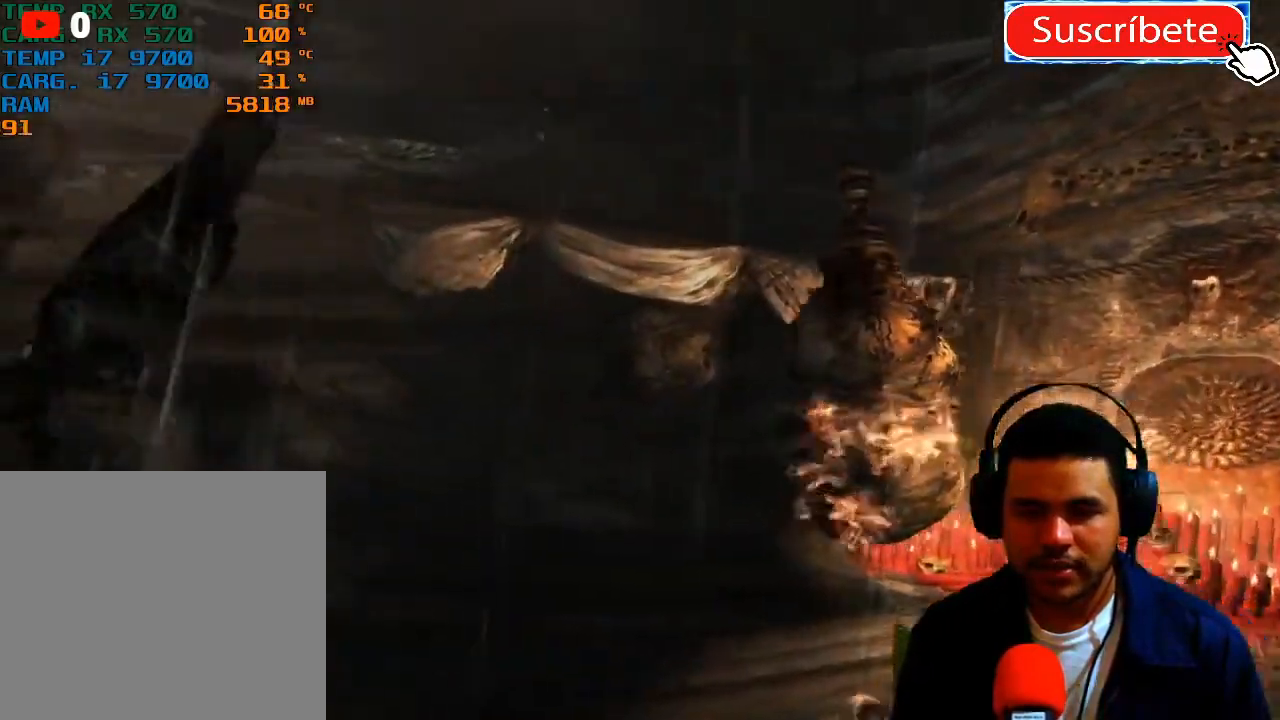
{"buttons": [], "left_stick": "right", "right_stick": "center", "events": [[267, "left_stick", "right"]]}
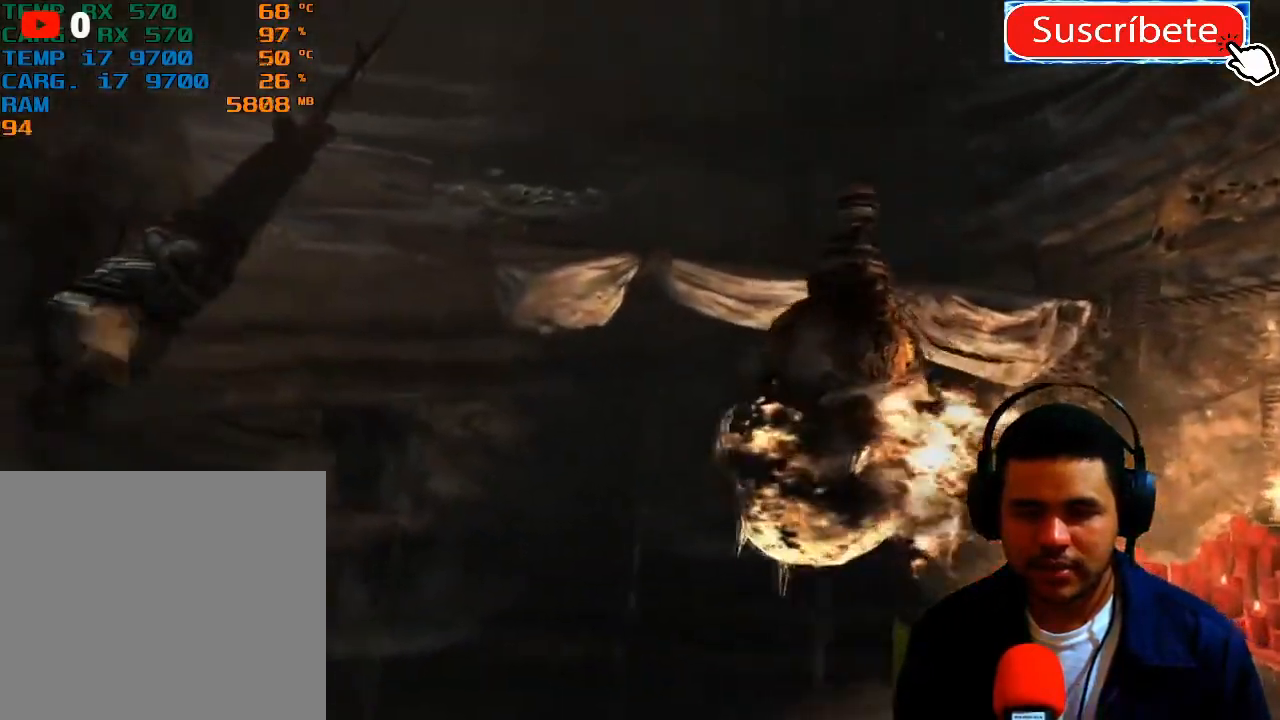
{"buttons": [], "left_stick": "right", "right_stick": "center", "events": []}
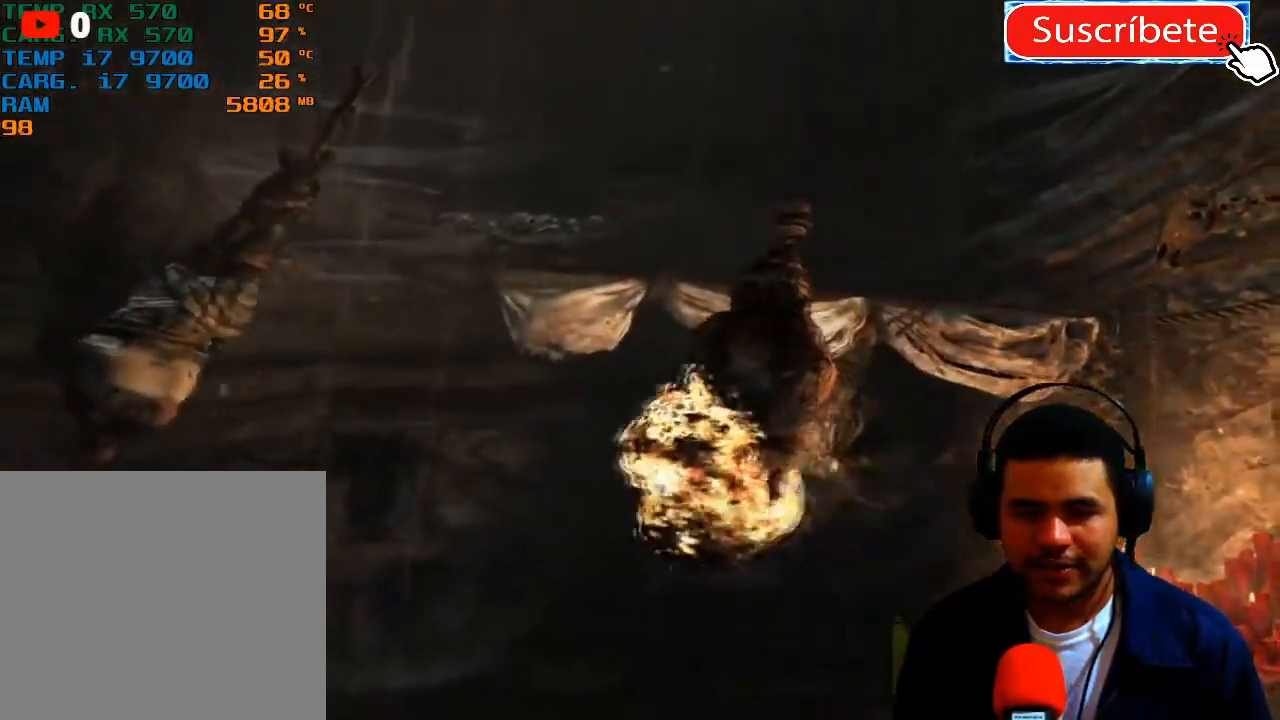
{"buttons": [], "left_stick": "right", "right_stick": "center", "events": []}
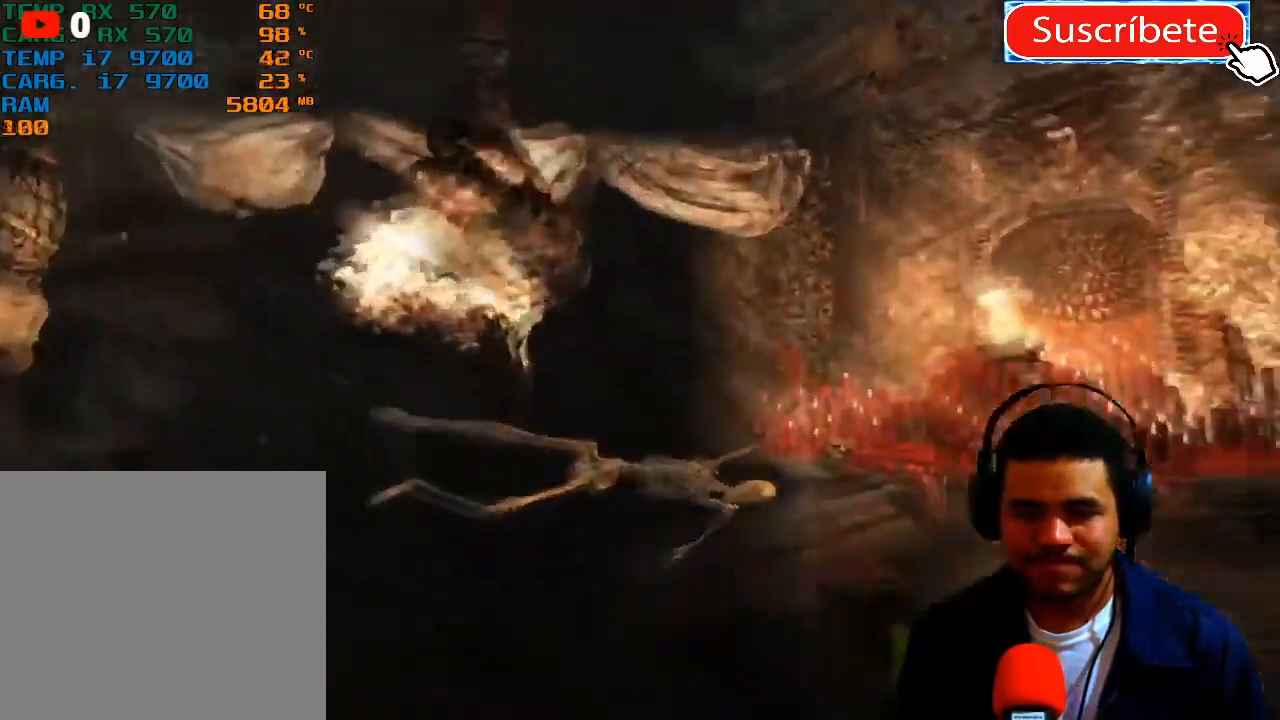
{"buttons": [], "left_stick": "right", "right_stick": "center", "events": []}
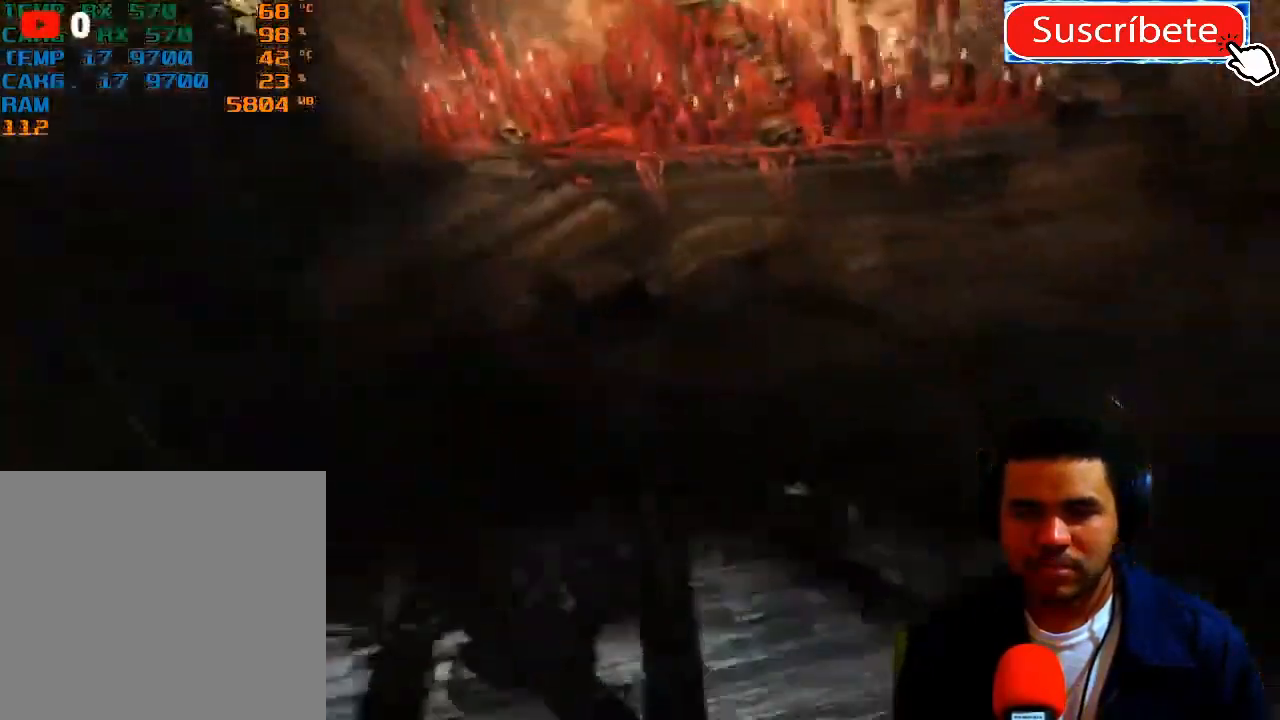
{"buttons": [], "left_stick": "center", "right_stick": "center", "events": [[267, "left_stick", "center"]]}
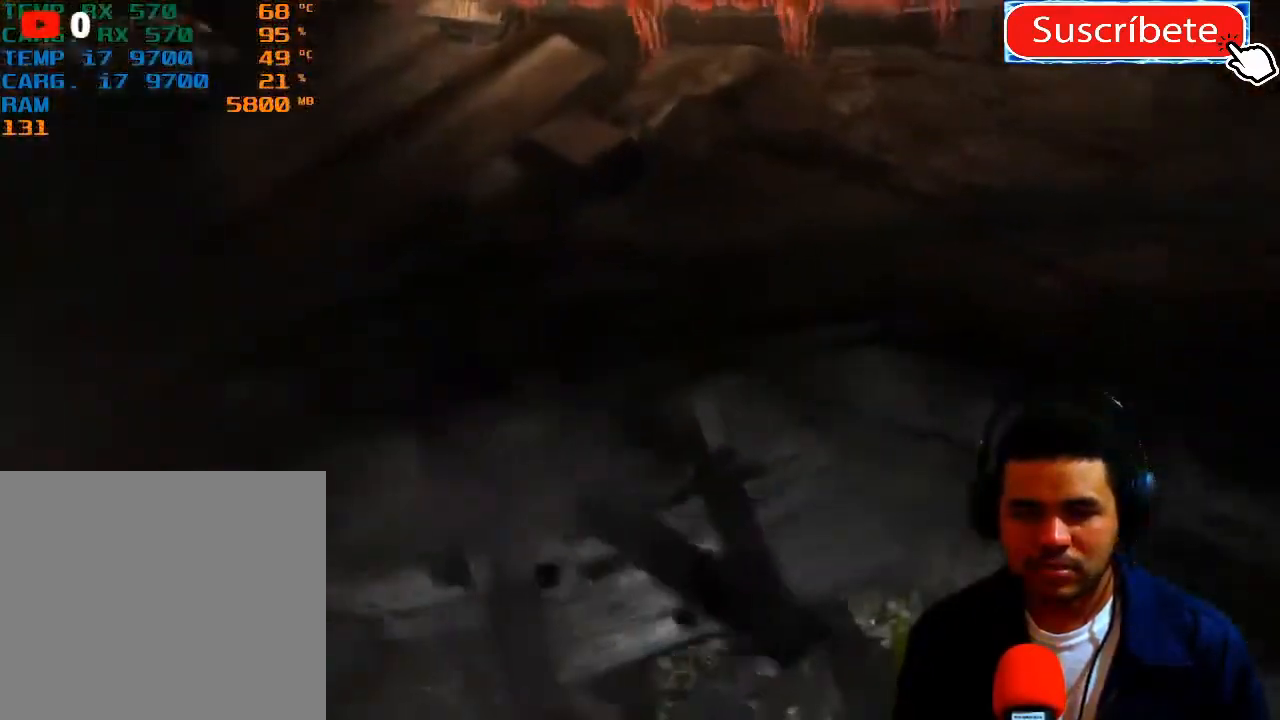
{"buttons": [], "left_stick": "center", "right_stick": "center", "events": []}
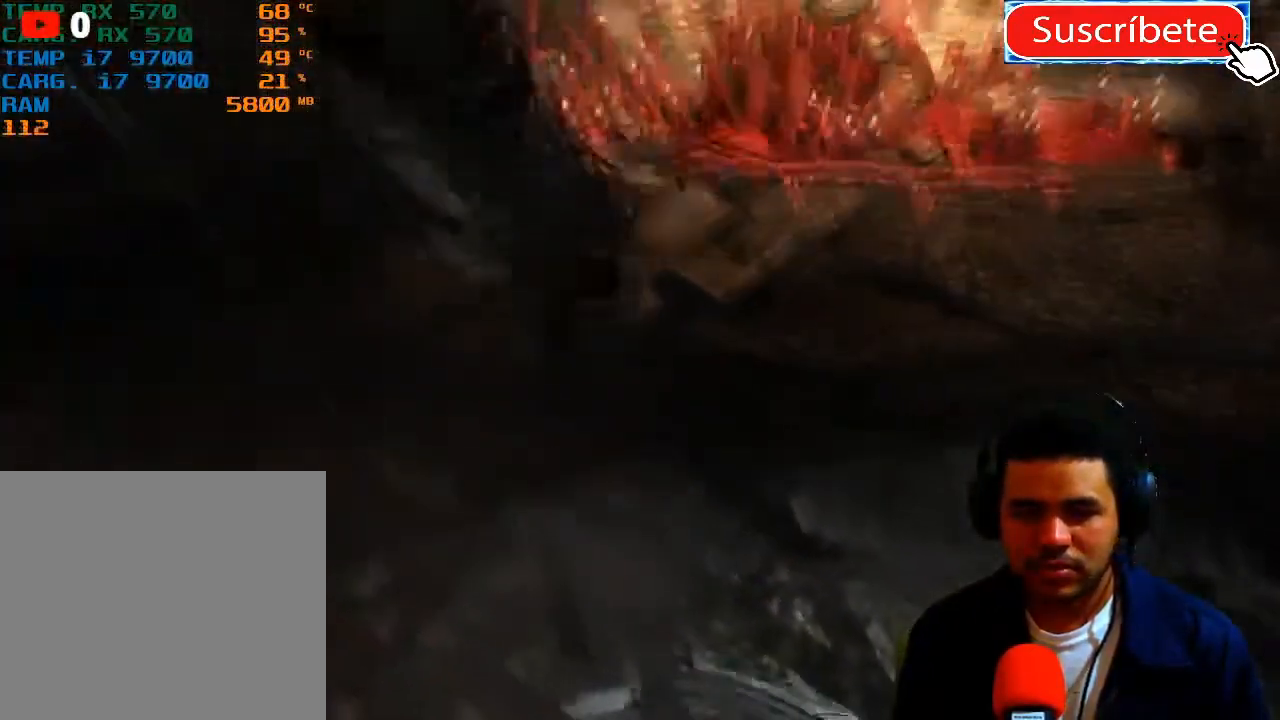
{"buttons": [], "left_stick": "down-left", "right_stick": "center", "events": [[283, "left_stick", "down-left"]]}
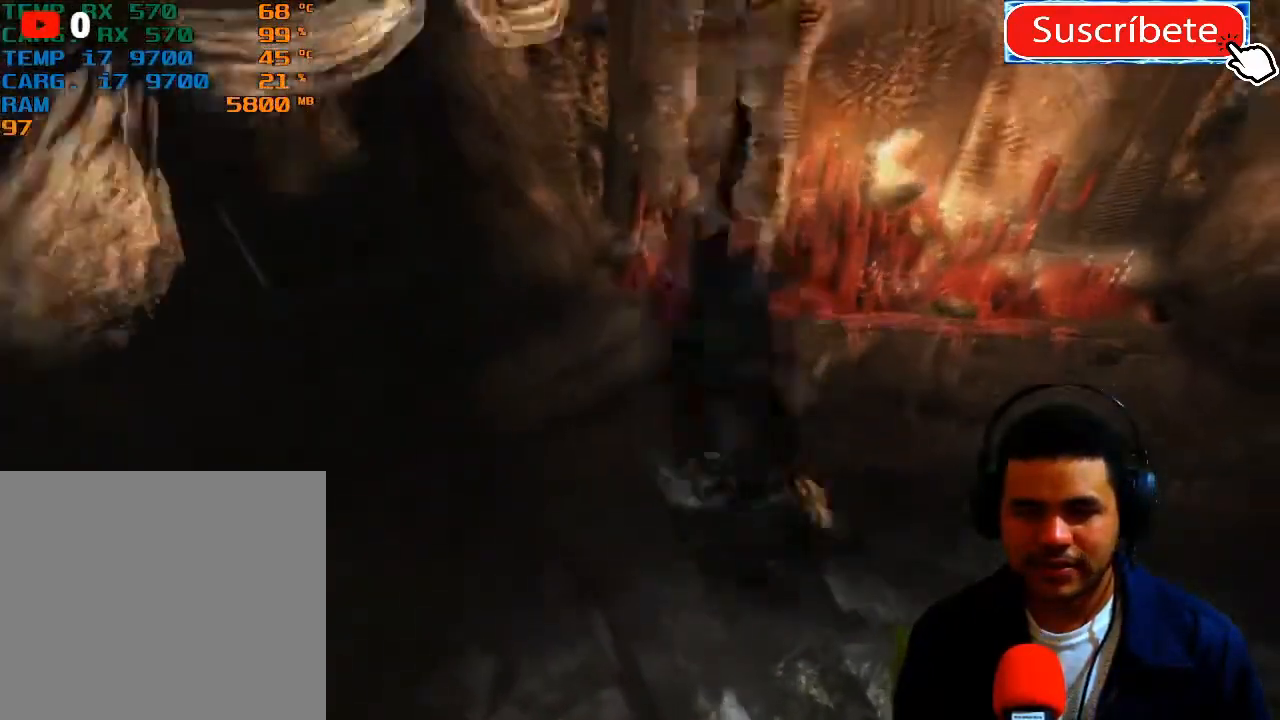
{"buttons": [], "left_stick": "down-left", "right_stick": "center", "events": []}
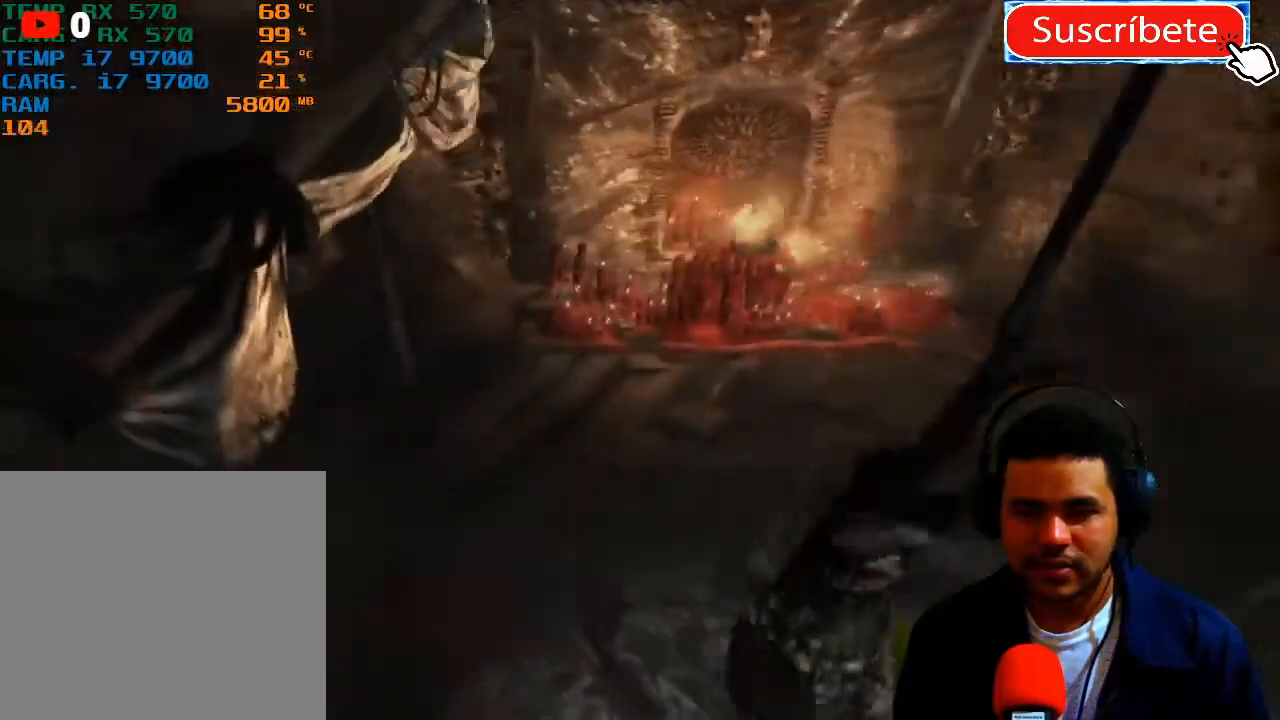
{"buttons": [], "left_stick": "up", "right_stick": "center", "events": [[267, "left_stick", "center"], [500, "left_stick", "up"]]}
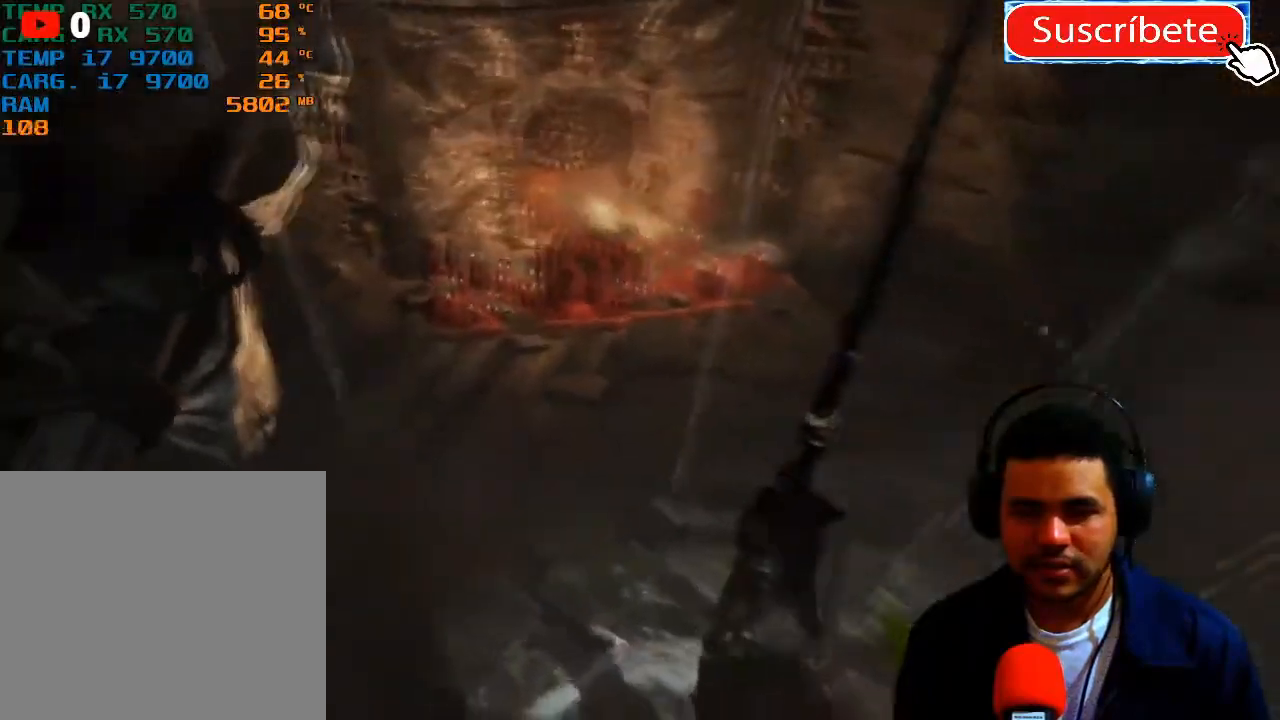
{"buttons": [], "left_stick": "up", "right_stick": "center", "events": []}
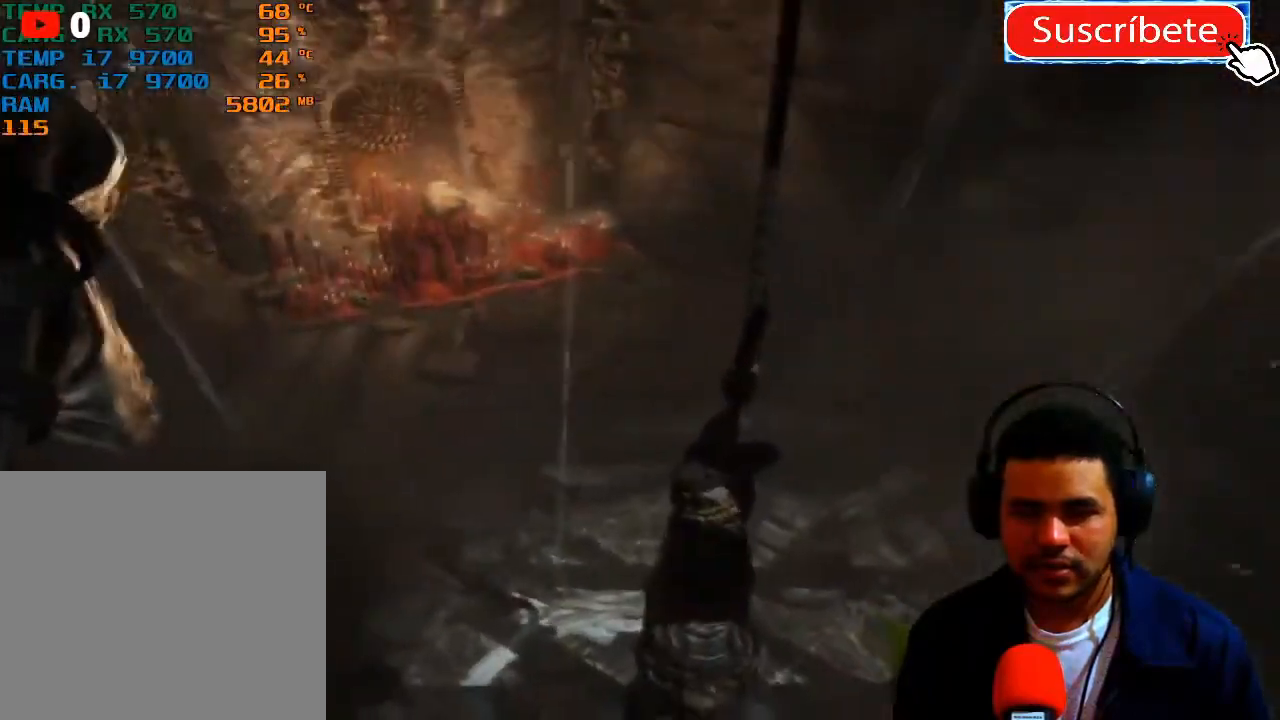
{"buttons": [], "left_stick": "up", "right_stick": "center", "events": []}
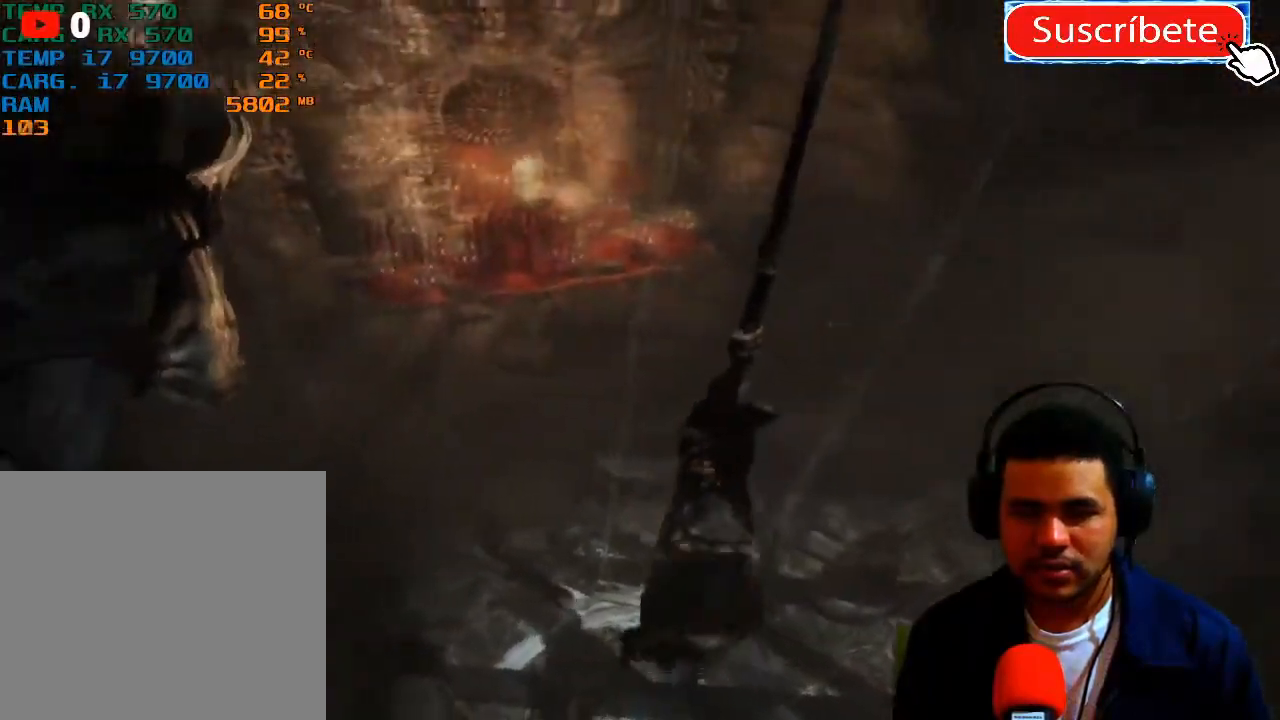
{"buttons": [], "left_stick": "up", "right_stick": "center", "events": []}
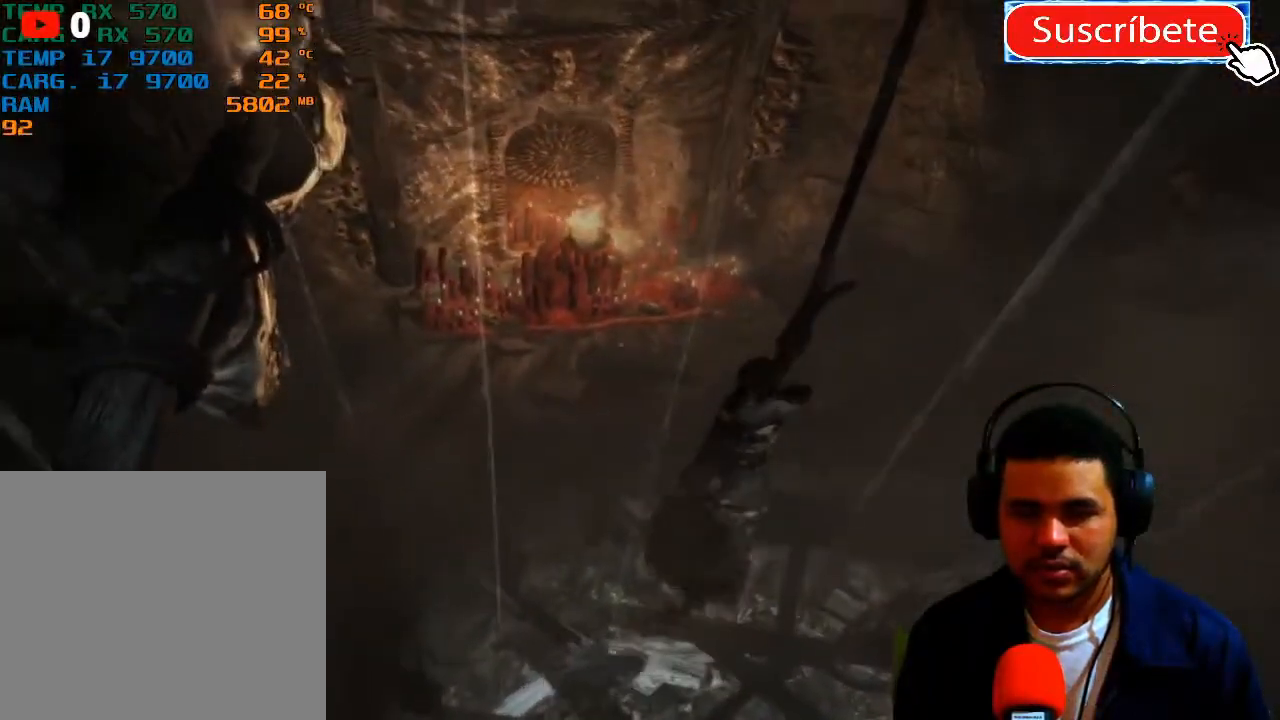
{"buttons": [], "left_stick": "up", "right_stick": "center", "events": []}
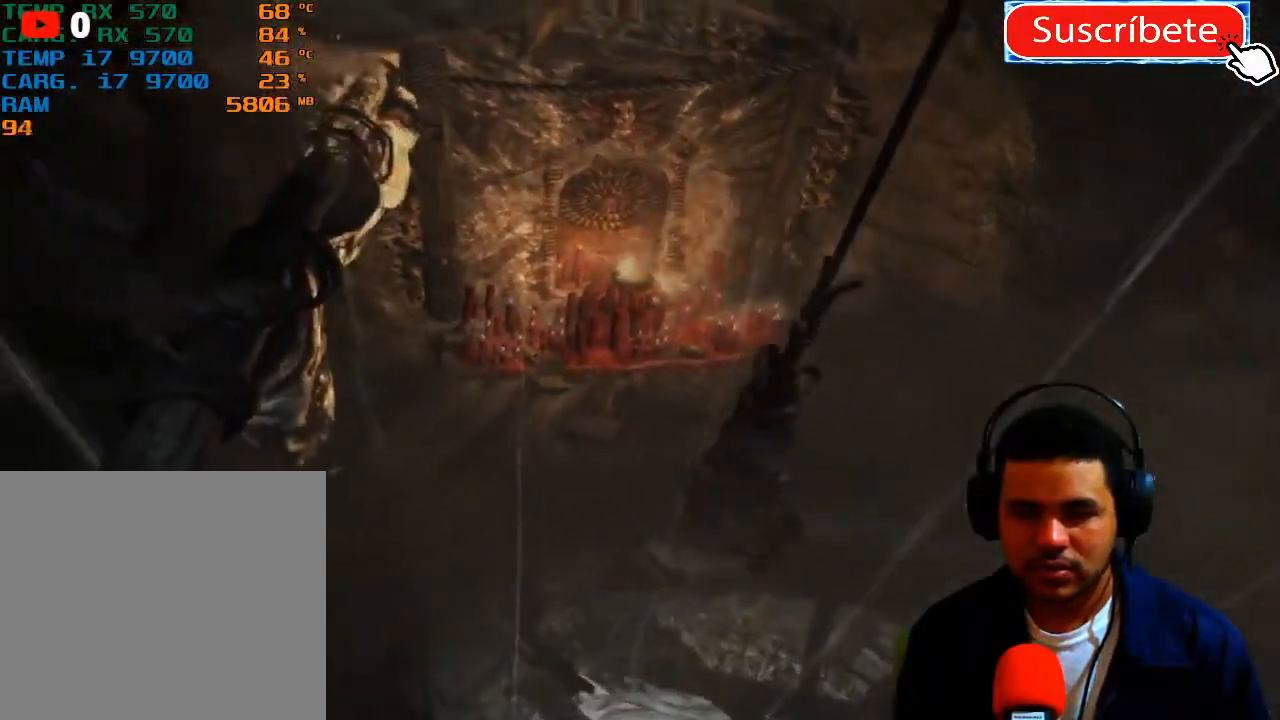
{"buttons": [], "left_stick": "down-right", "right_stick": "center", "events": [[251, "left_stick", "down-right"]]}
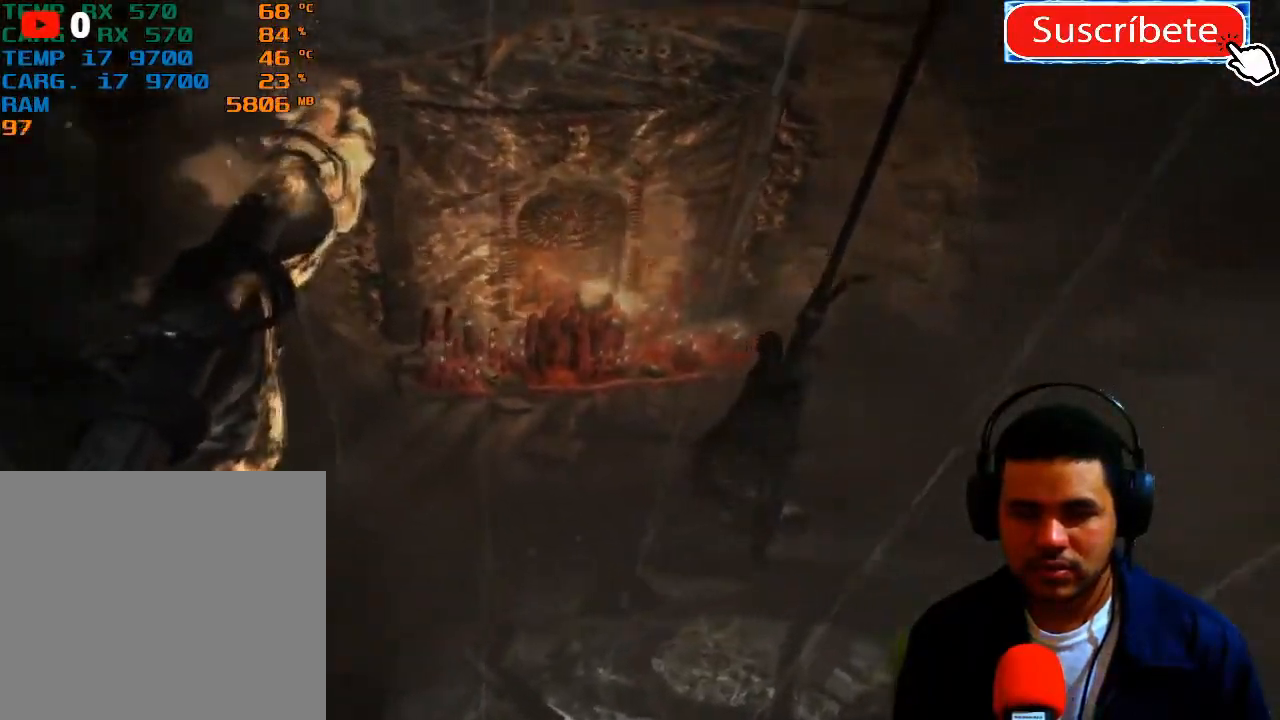
{"buttons": [], "left_stick": "down-right", "right_stick": "center", "events": []}
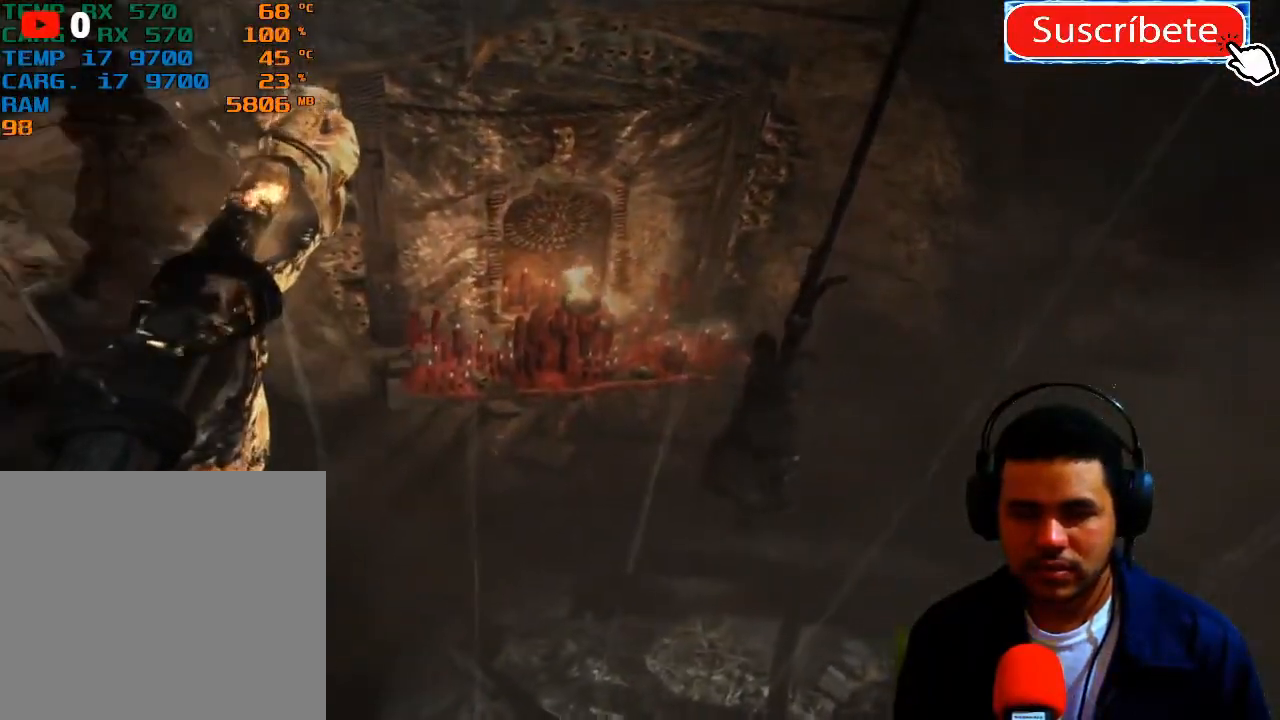
{"buttons": [], "left_stick": "right", "right_stick": "center", "events": [[401, "left_stick", "right"]]}
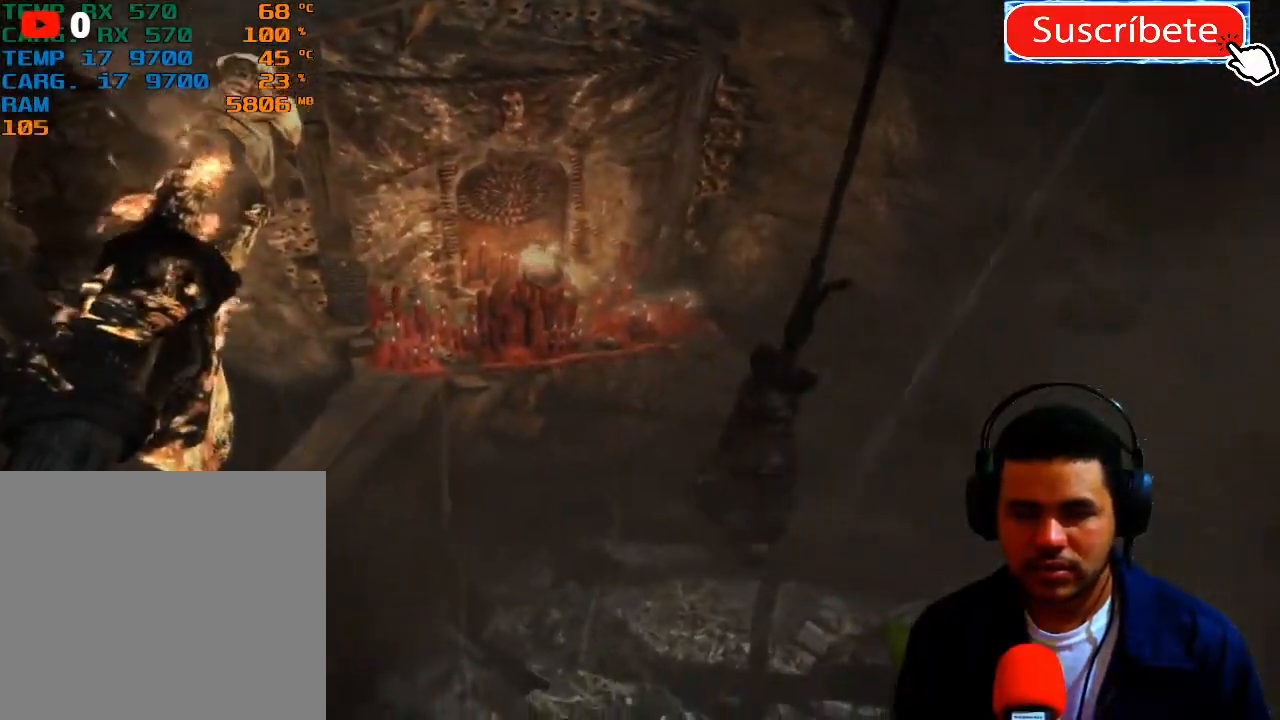
{"buttons": [], "left_stick": "up-left", "right_stick": "center", "events": [[267, "left_stick", "up-left"]]}
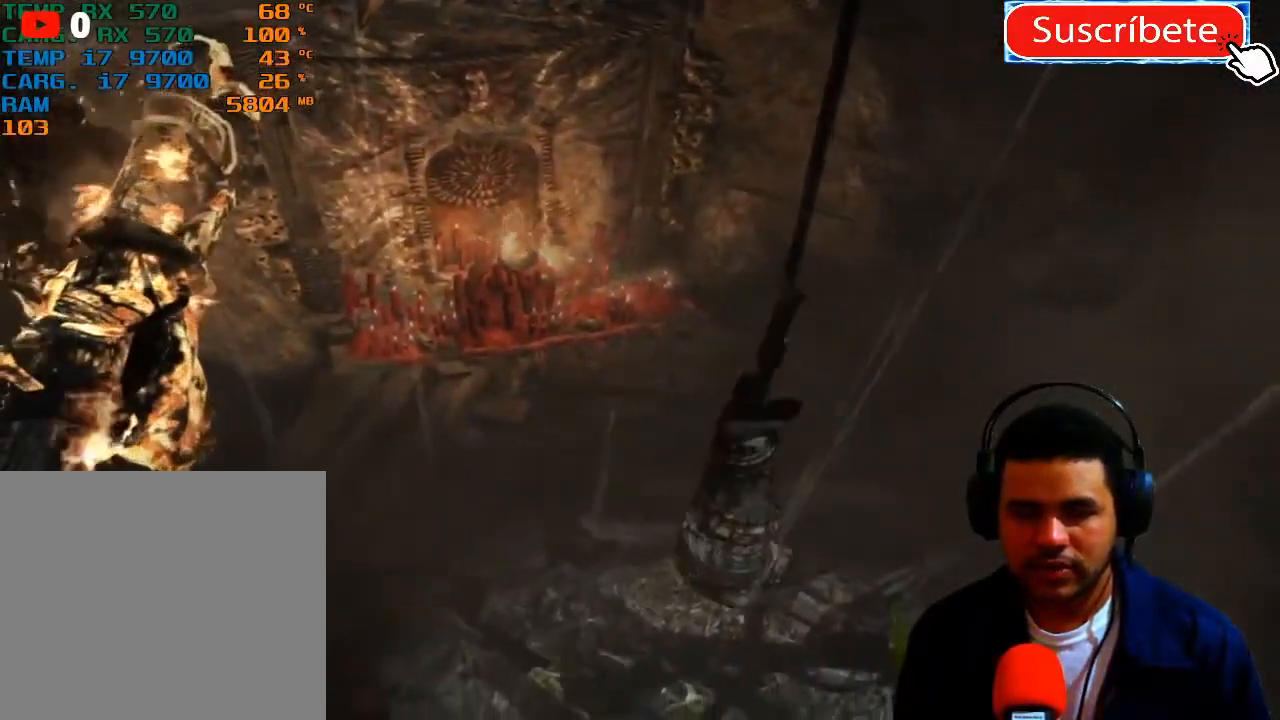
{"buttons": [], "left_stick": "up-left", "right_stick": "center", "events": []}
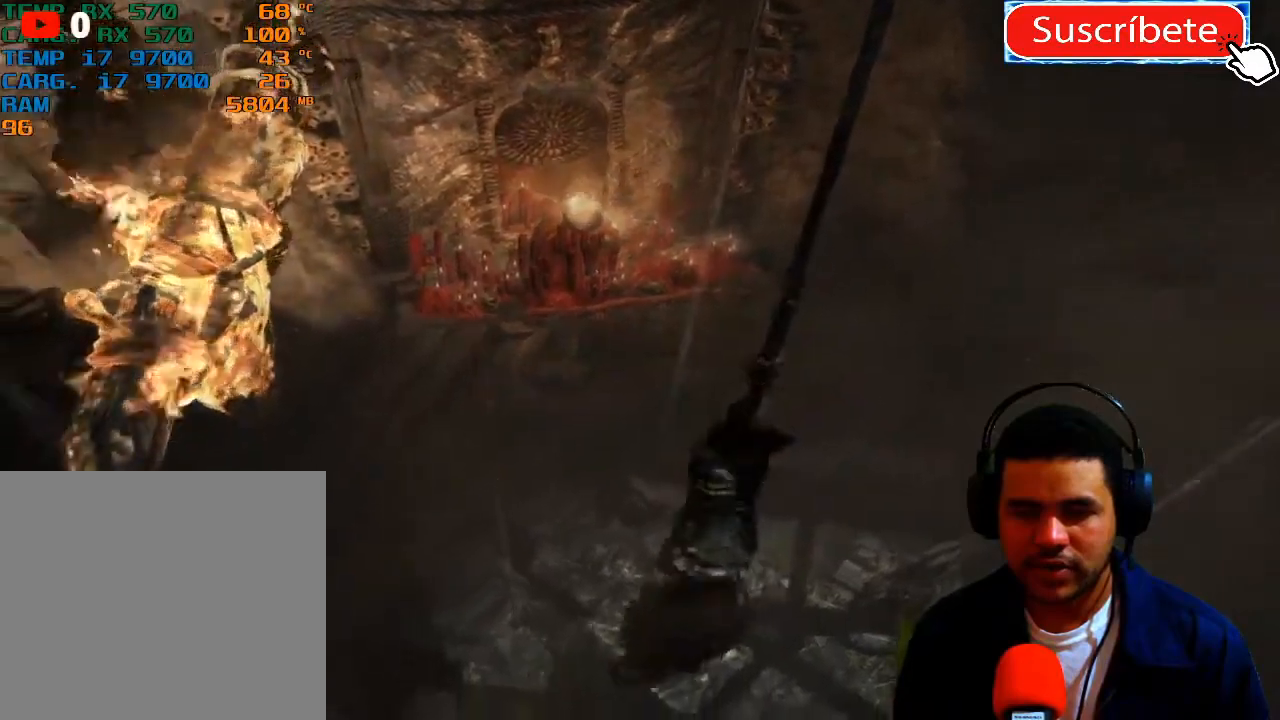
{"buttons": [], "left_stick": "up-left", "right_stick": "center", "events": []}
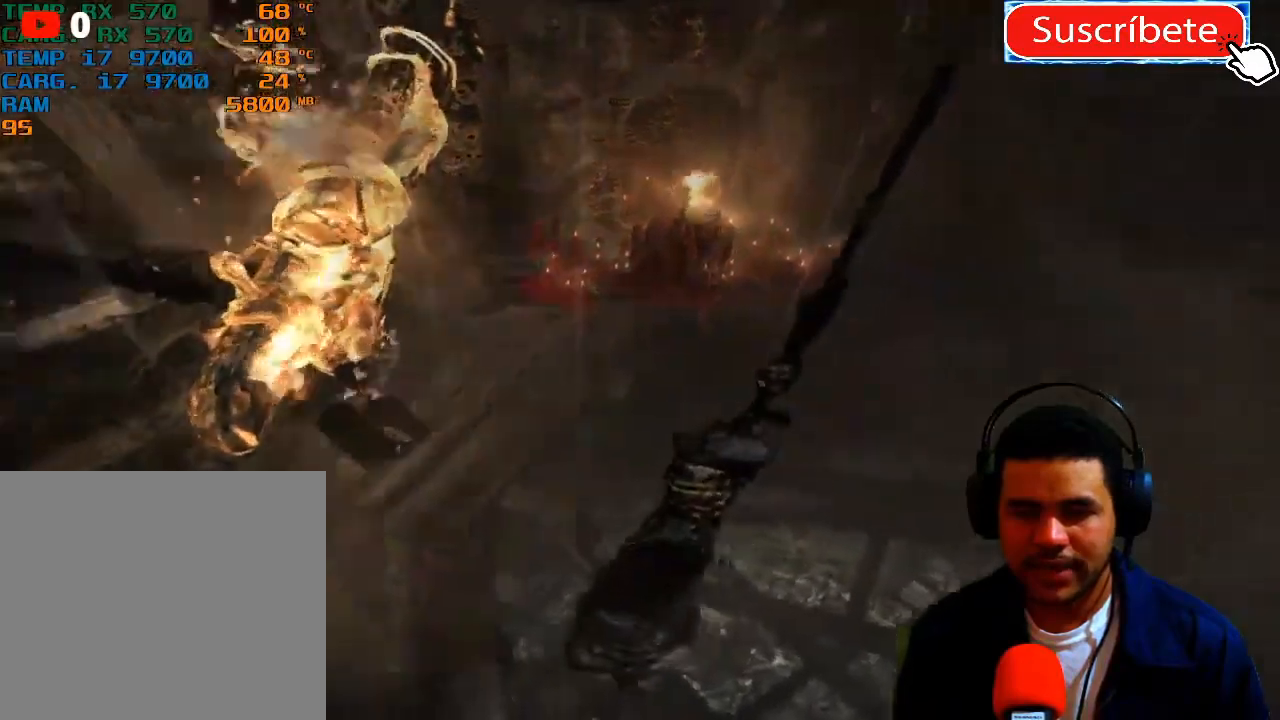
{"buttons": [], "left_stick": "down-right", "right_stick": "center", "events": [[100, "left_stick", "center"], [484, "left_stick", "down-right"]]}
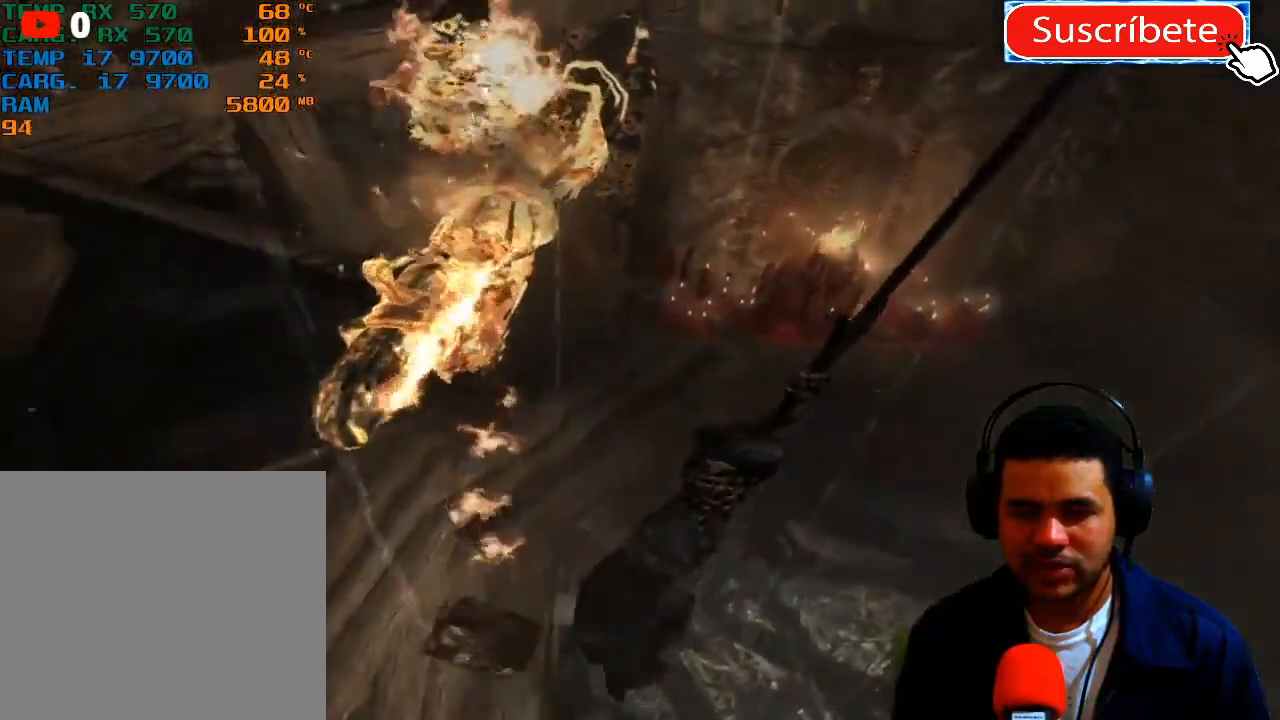
{"buttons": [], "left_stick": "down-right", "right_stick": "center", "events": []}
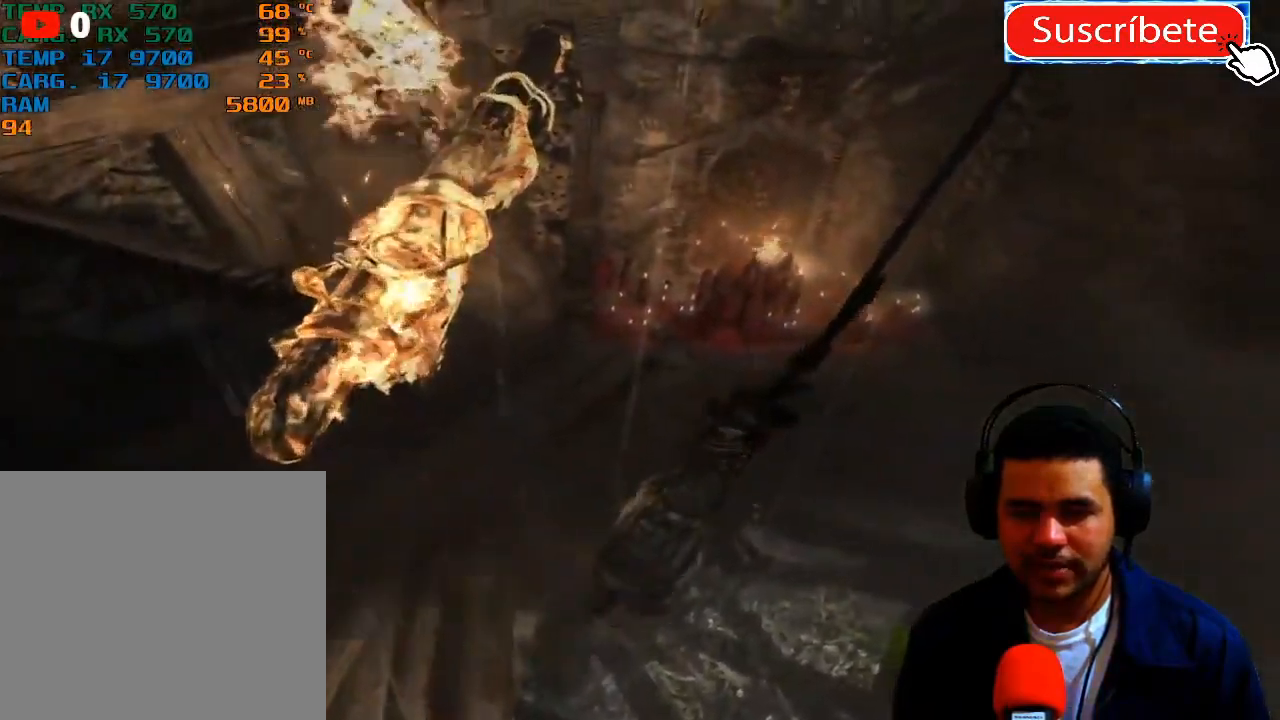
{"buttons": [], "left_stick": "down-right", "right_stick": "center", "events": []}
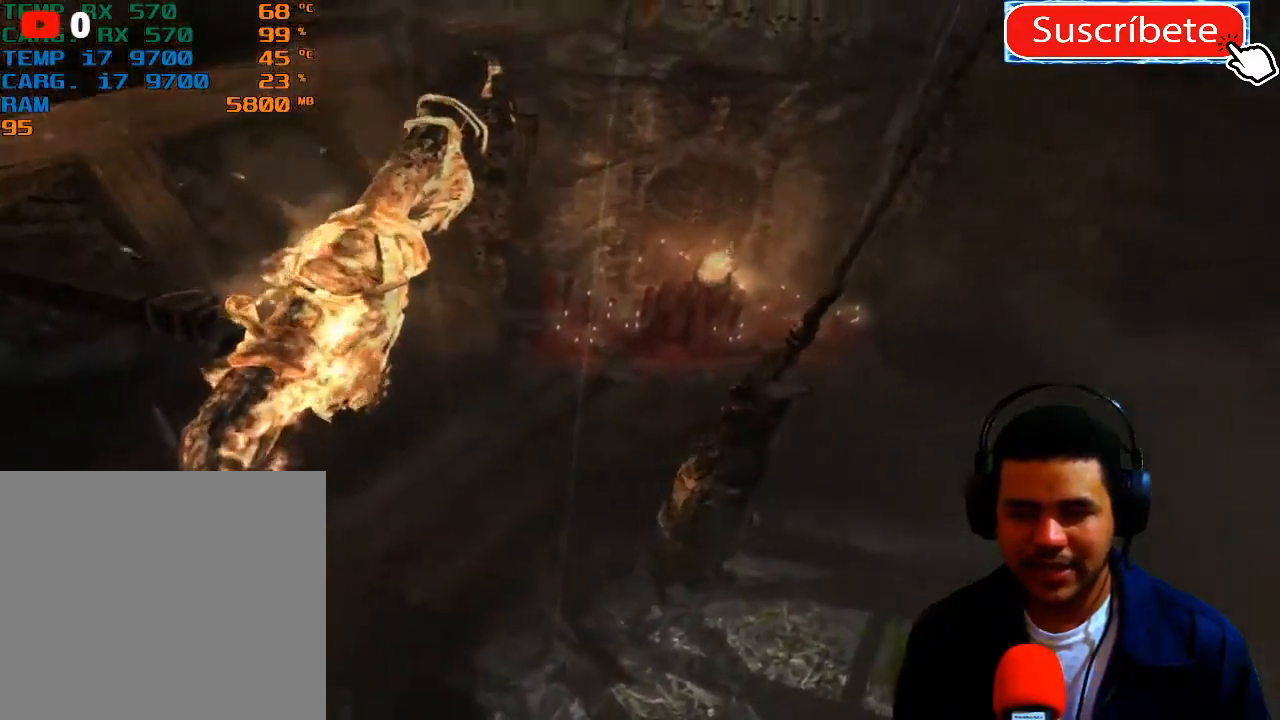
{"buttons": [], "left_stick": "down-right", "right_stick": "center", "events": []}
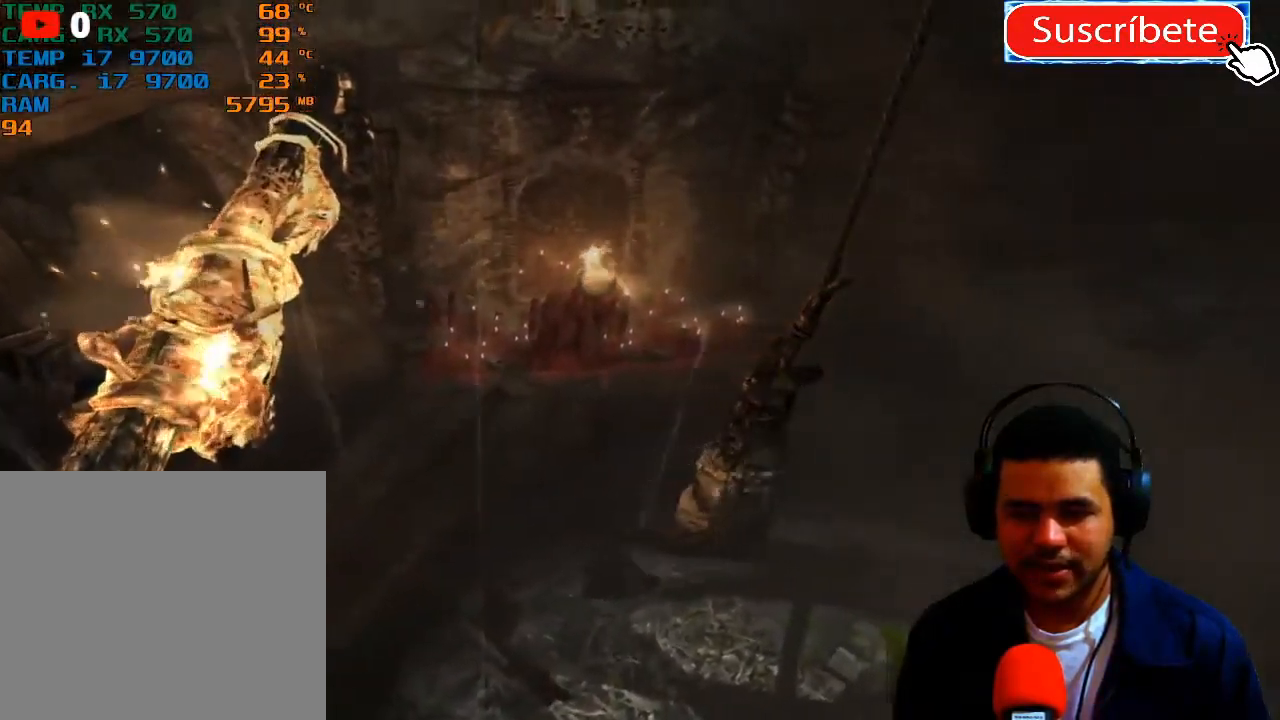
{"buttons": [], "left_stick": "up-left", "right_stick": "center", "events": [[100, "left_stick", "center"], [301, "left_stick", "up-left"]]}